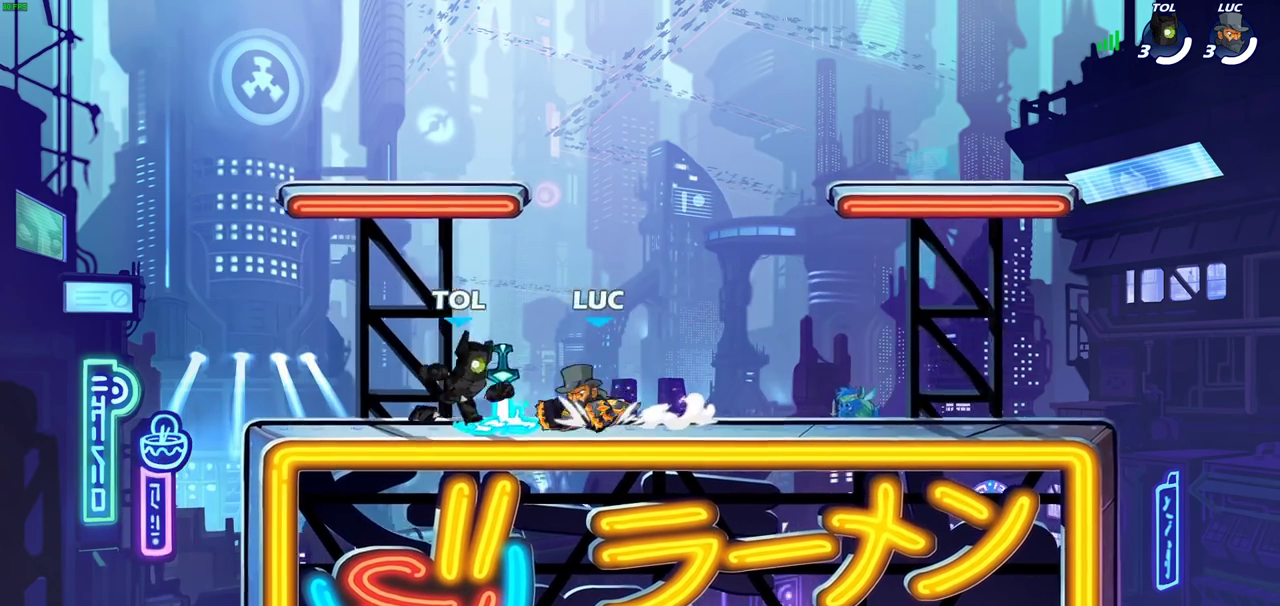
Gameplay with a controller (PlayStation layout); each line is a JSON object with the inputs held at the frame after it (dt_ms = milliseconds from this image to that frame). "events" lists button and stick changes between this image and that frame as [ms after this image, input, new state], when the widget could be followed in between. Not read: L3 R3.
{"dt_ms": 700, "buttons": [], "left_stick": "down", "right_stick": "center", "events": [[83, "CROSS", "up"], [117, "R2", "up"], [133, "left_stick", "down"], [200, "left_stick", "up-left"], [283, "left_stick", "down-right"], [350, "left_stick", "right"], [450, "R2", "down"], [467, "CROSS", "down"], [600, "CROSS", "up"], [617, "R2", "up"], [633, "left_stick", "down-right"], [700, "left_stick", "down"]]}
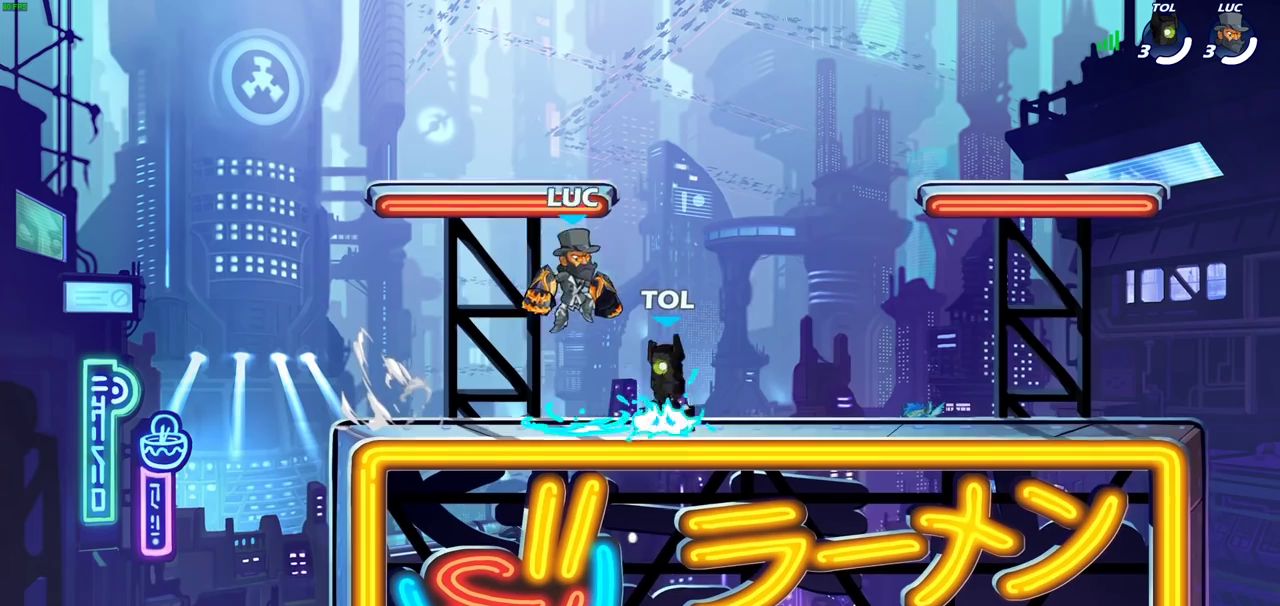
{"dt_ms": 700, "buttons": [], "left_stick": "down-left", "right_stick": "center", "events": [[100, "left_stick", "down-right"], [150, "left_stick", "right"], [283, "R2", "down"], [300, "CROSS", "down"], [433, "CROSS", "up"], [433, "R2", "up"], [500, "left_stick", "down"], [633, "left_stick", "down-left"]]}
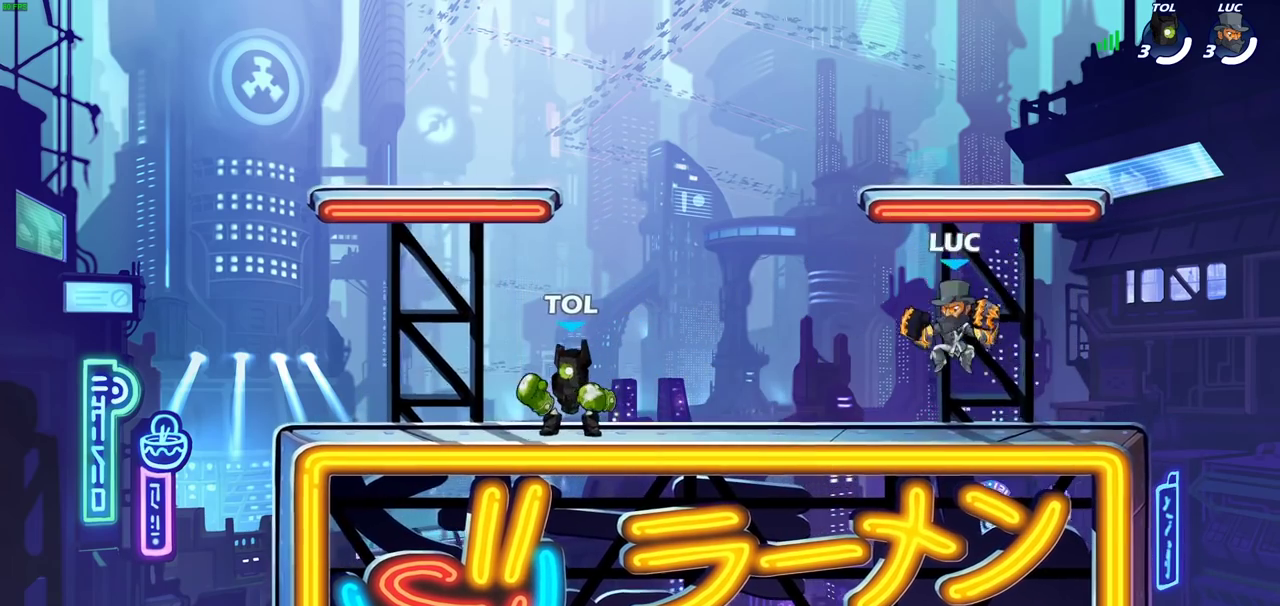
{"dt_ms": 300, "buttons": [], "left_stick": "right", "right_stick": "center", "events": [[33, "left_stick", "left"], [217, "left_stick", "right"]]}
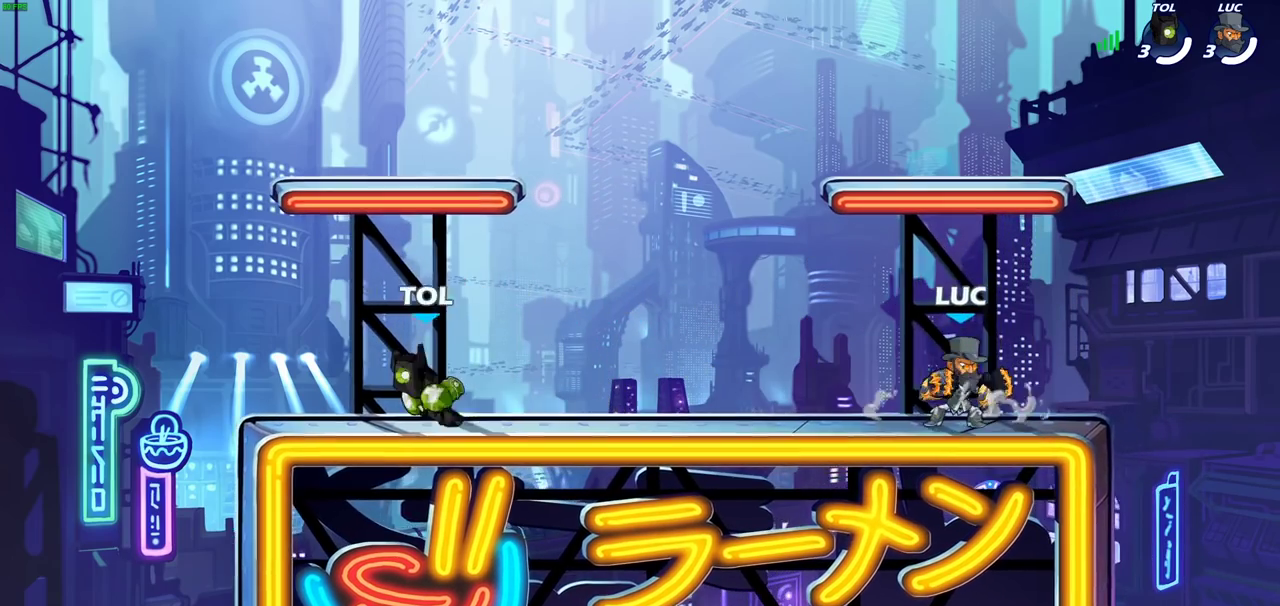
{"dt_ms": 500, "buttons": ["SQUARE"], "left_stick": "down-left", "right_stick": "center", "events": [[50, "left_stick", "left"], [200, "R2", "down"], [350, "R2", "up"], [383, "left_stick", "down-left"], [400, "SQUARE", "down"]]}
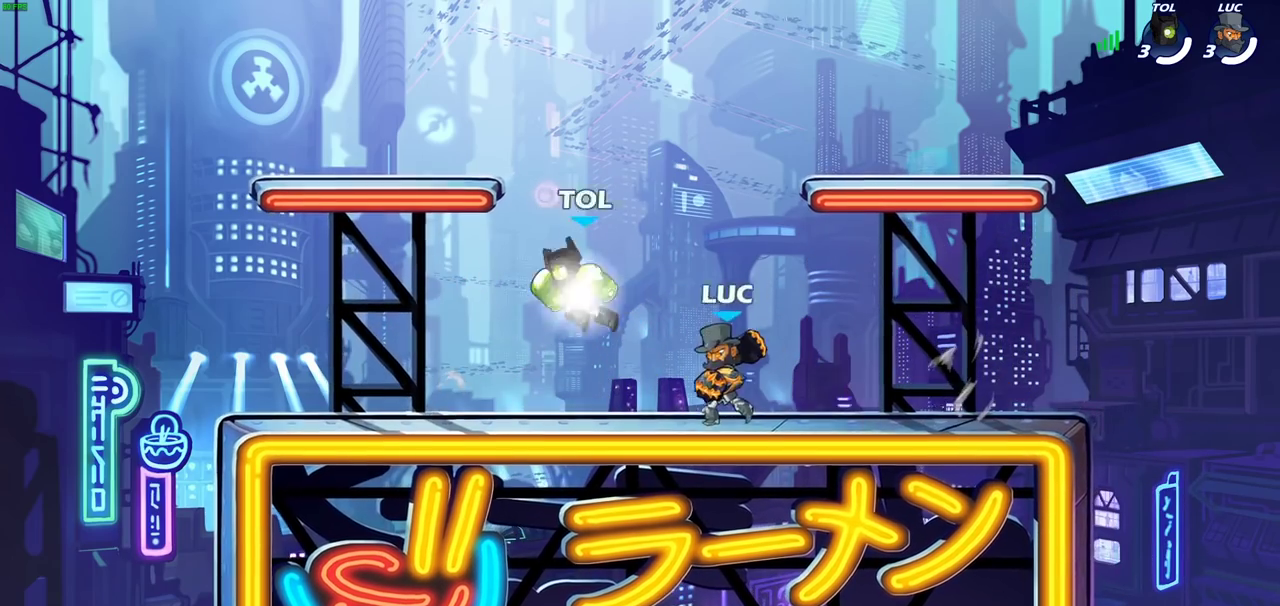
{"dt_ms": 700, "buttons": ["CROSS"], "left_stick": "up", "right_stick": "center", "events": [[33, "SQUARE", "up"], [50, "left_stick", "center"], [433, "left_stick", "right"], [617, "left_stick", "up"], [700, "CROSS", "down"]]}
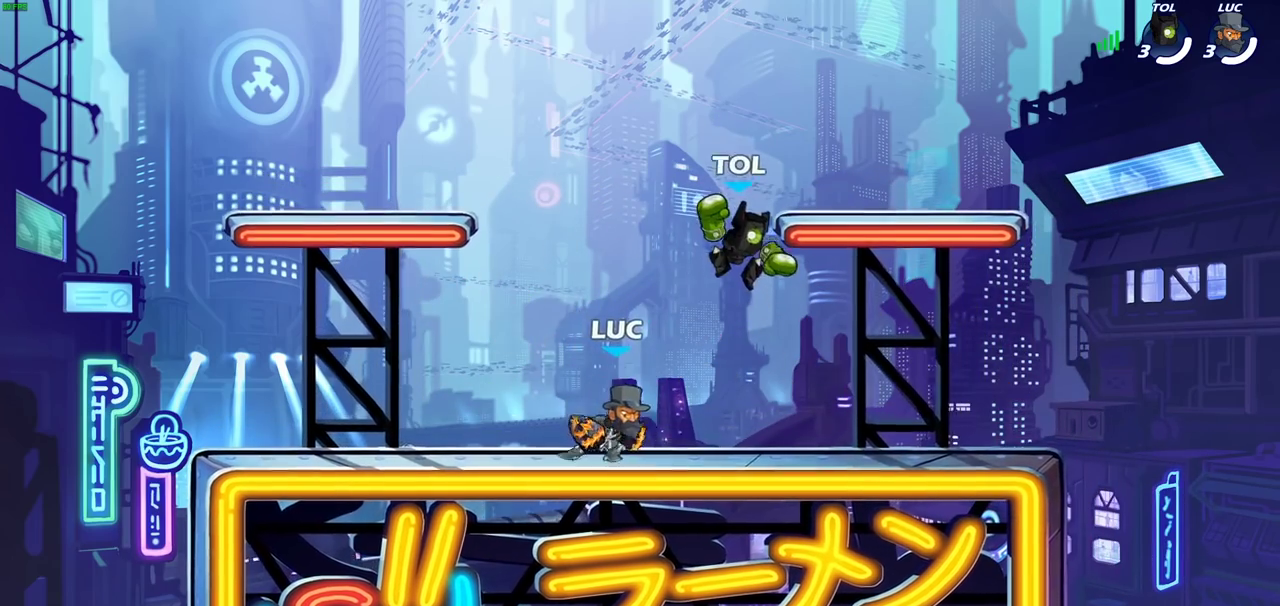
{"dt_ms": 300, "buttons": [], "left_stick": "center", "right_stick": "center", "events": [[67, "left_stick", "down-left"], [133, "SQUARE", "down"], [150, "CROSS", "up"], [200, "left_stick", "center"], [217, "SQUARE", "up"]]}